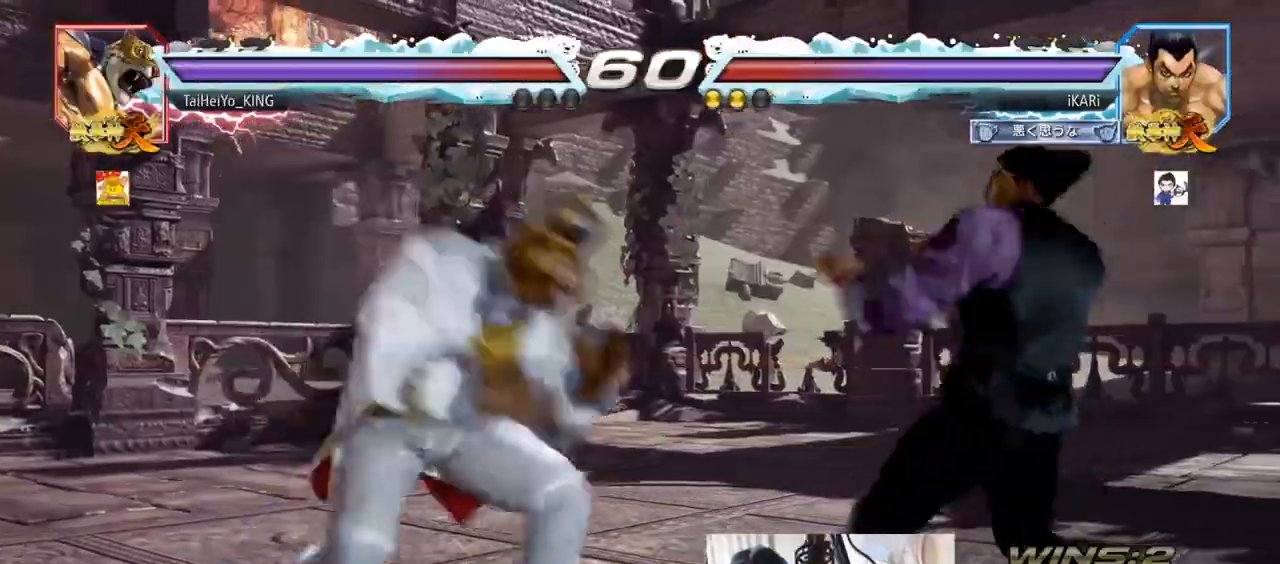
Gameplay with a controller (arcade stick); each line is a JSON object with the inputs held at the frame after it (dt_ms = milliseconds from this image to that frame). "events" lists button and stick changes between this image and that frame as [ms after this image, input, new state], when the widget could be followed in between. Not read: L3 R3.
{"dt_ms": 500, "buttons": [], "left_stick": "right", "events": [[100, "left_stick", "down"], [333, "left_stick", "right"]]}
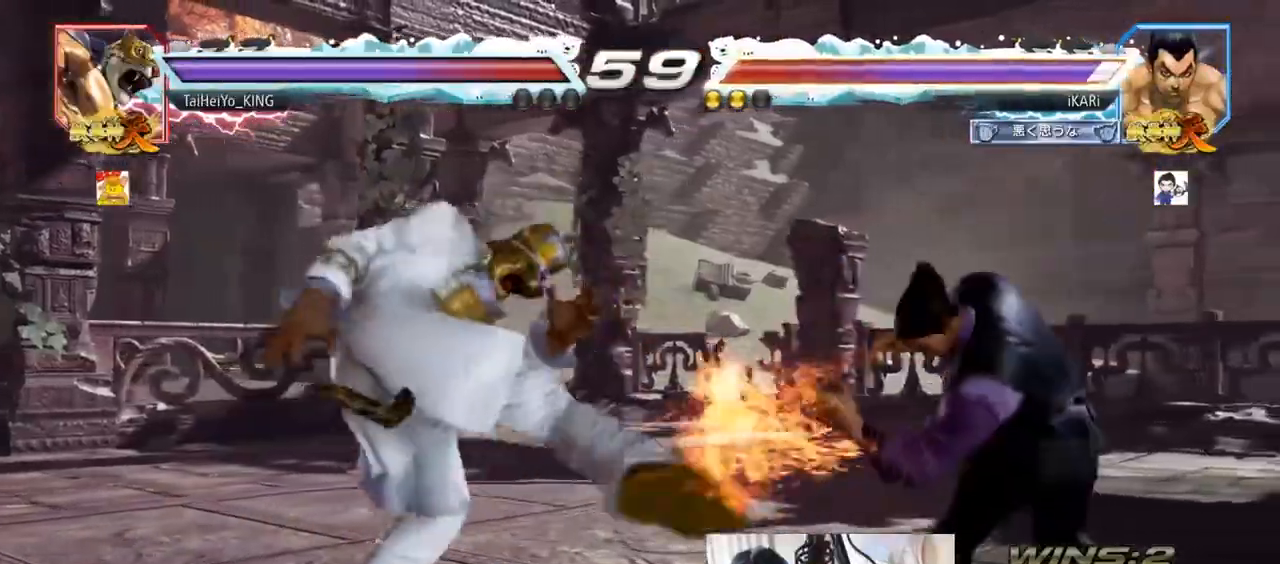
{"dt_ms": 500, "buttons": [], "left_stick": "center", "events": [[67, "left_stick", "center"], [233, "left_stick", "right"], [300, "left_stick", "center"], [400, "left_stick", "right"], [500, "left_stick", "center"]]}
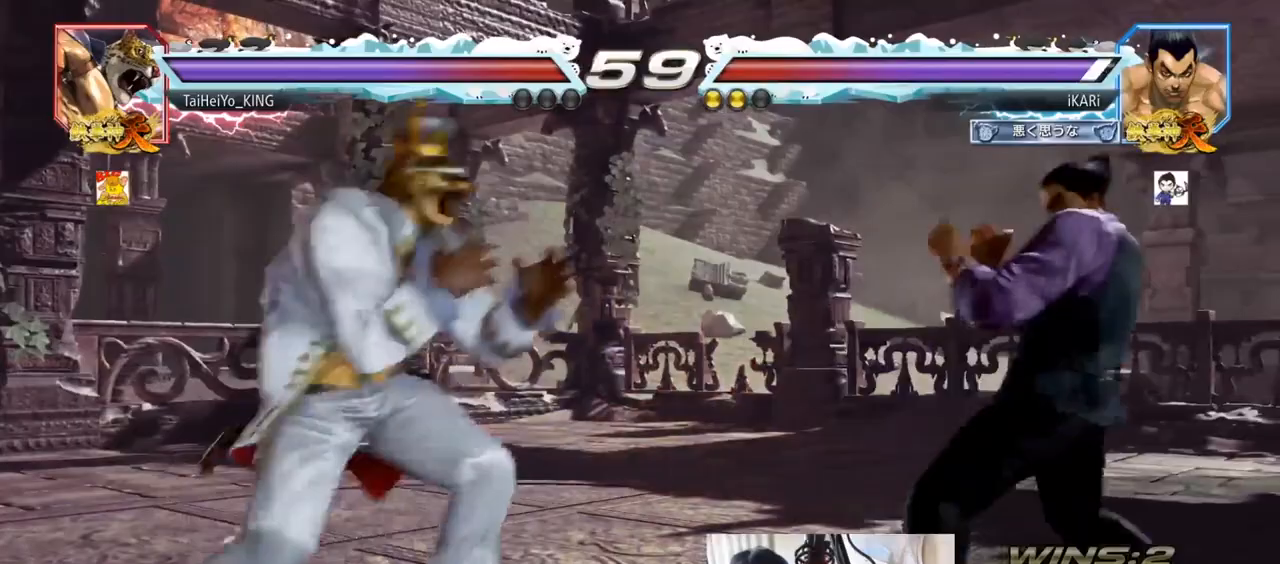
{"dt_ms": 500, "buttons": [], "left_stick": "down", "events": [[33, "left_stick", "down"], [100, "left_stick", "center"], [400, "left_stick", "left"], [467, "left_stick", "down"]]}
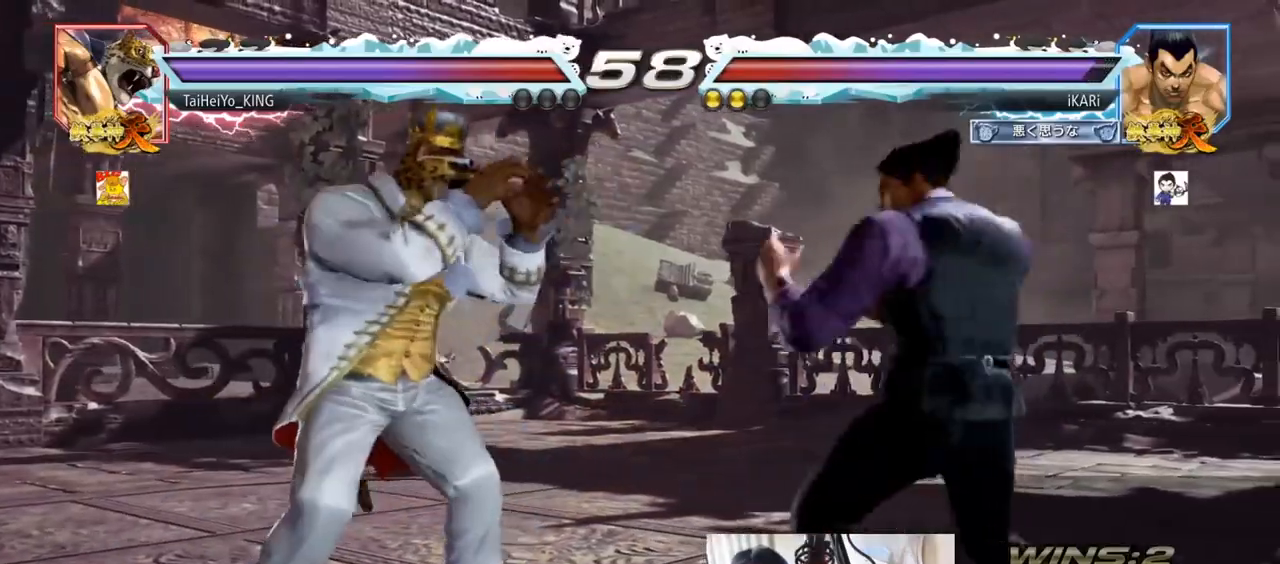
{"dt_ms": 500, "buttons": [], "left_stick": "right", "events": [[67, "left_stick", "center"], [100, "CIRCLE", "down"], [133, "CIRCLE", "up"], [500, "left_stick", "right"]]}
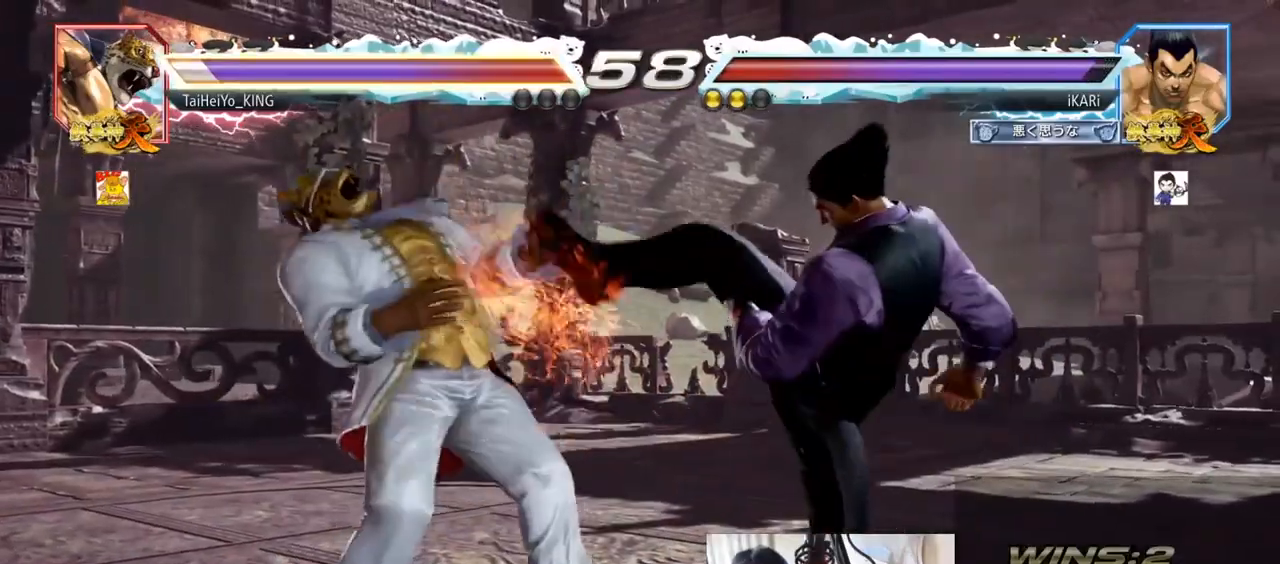
{"dt_ms": 500, "buttons": ["CIRCLE"], "left_stick": "center", "events": [[67, "left_stick", "down-right"], [133, "CROSS", "down"], [167, "CROSS", "up"], [300, "left_stick", "center"], [500, "CIRCLE", "down"]]}
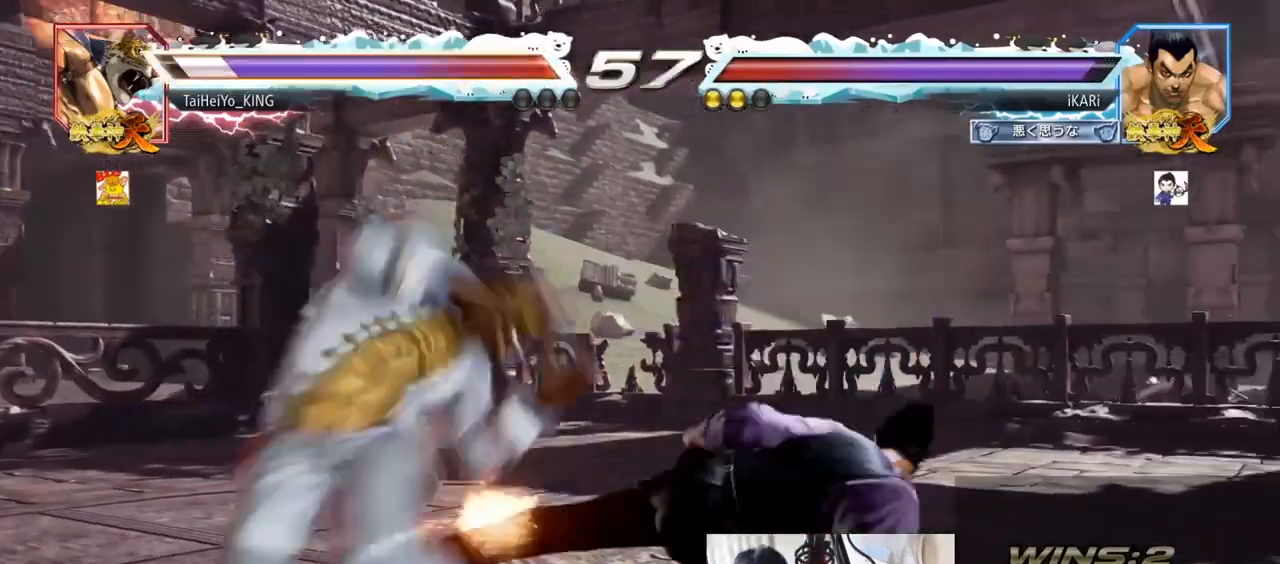
{"dt_ms": 500, "buttons": [], "left_stick": "down-left", "events": [[133, "left_stick", "left"], [267, "left_stick", "down-left"], [433, "CROSS", "down"], [500, "CIRCLE", "up"], [500, "CROSS", "up"]]}
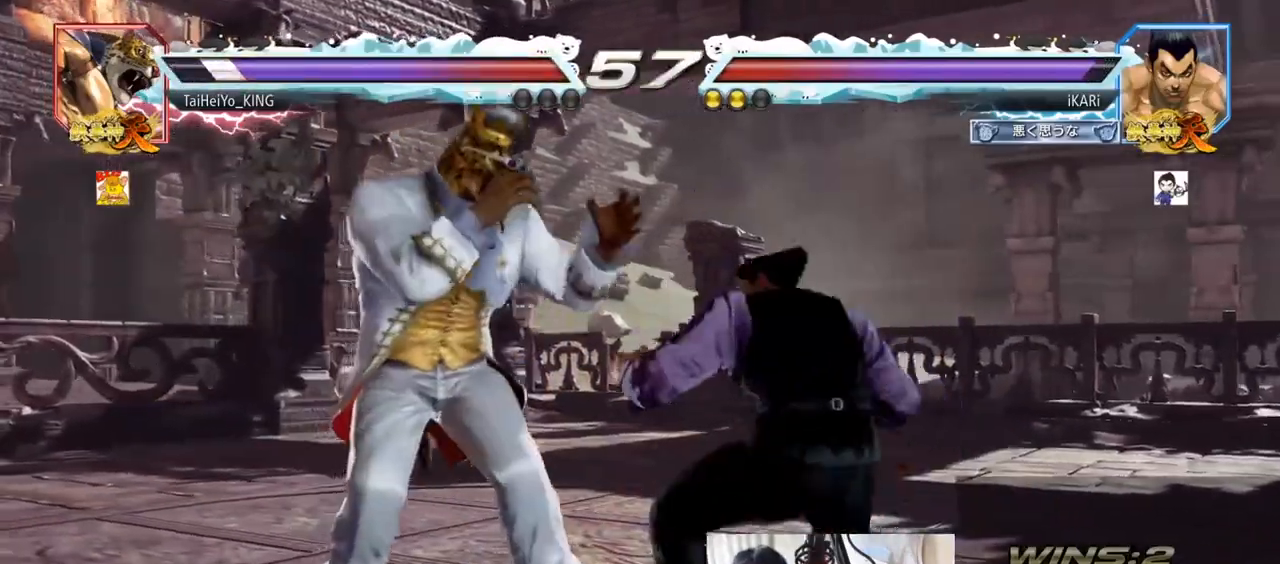
{"dt_ms": 500, "buttons": [], "left_stick": "center", "events": [[67, "TRIANGLE", "down"], [100, "TRIANGLE", "up"], [133, "TRIANGLE", "down"], [200, "TRIANGLE", "up"], [200, "left_stick", "center"], [233, "TRIANGLE", "down"], [300, "TRIANGLE", "up"]]}
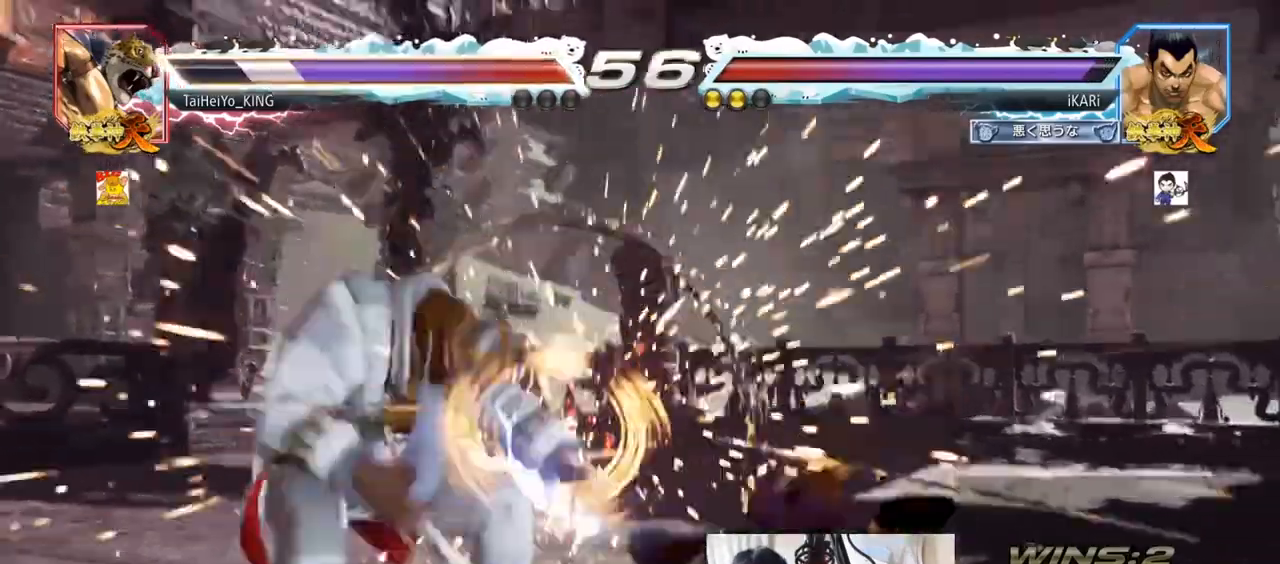
{"dt_ms": 500, "buttons": [], "left_stick": "center", "events": []}
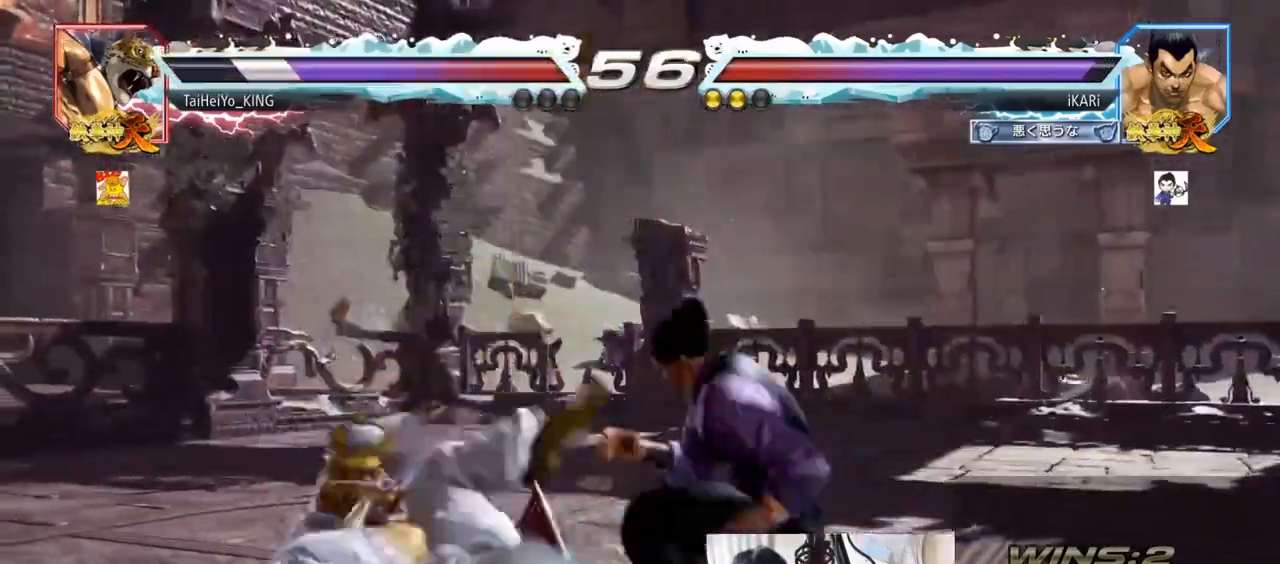
{"dt_ms": 500, "buttons": [], "left_stick": "center", "events": [[67, "left_stick", "left"], [100, "CIRCLE", "down"], [133, "CIRCLE", "up"], [167, "TRIANGLE", "down"], [200, "TRIANGLE", "up"], [233, "TRIANGLE", "down"], [267, "left_stick", "center"], [300, "TRIANGLE", "up"], [367, "TRIANGLE", "down"], [400, "TRIANGLE", "up"]]}
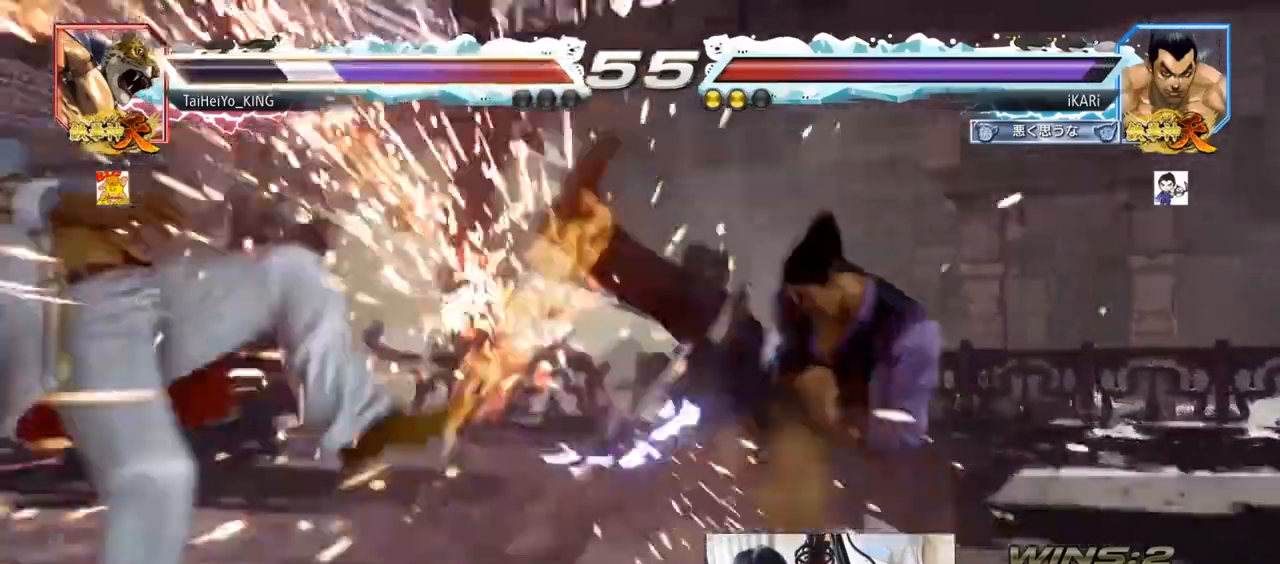
{"dt_ms": 500, "buttons": [], "left_stick": "center", "events": []}
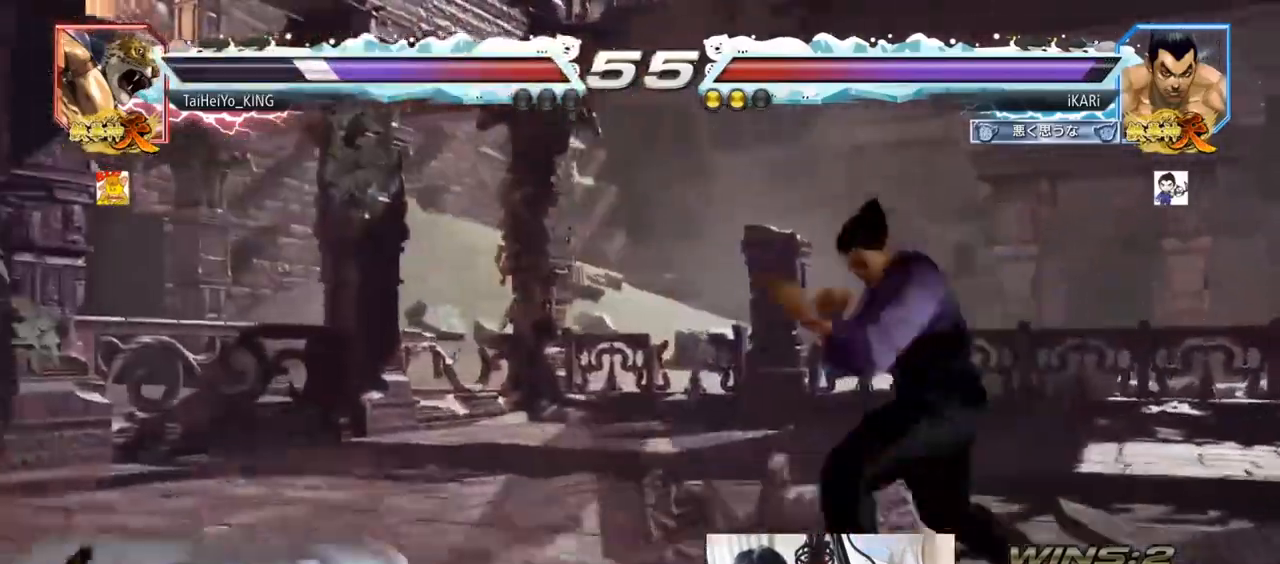
{"dt_ms": 500, "buttons": [], "left_stick": "down-left", "events": [[100, "left_stick", "left"], [233, "CIRCLE", "down"], [233, "TRIANGLE", "down"], [233, "left_stick", "down-left"], [267, "CIRCLE", "up"], [267, "TRIANGLE", "up"], [367, "SQUARE", "down"], [400, "SQUARE", "up"], [433, "SQUARE", "down"], [467, "SQUARE", "up"]]}
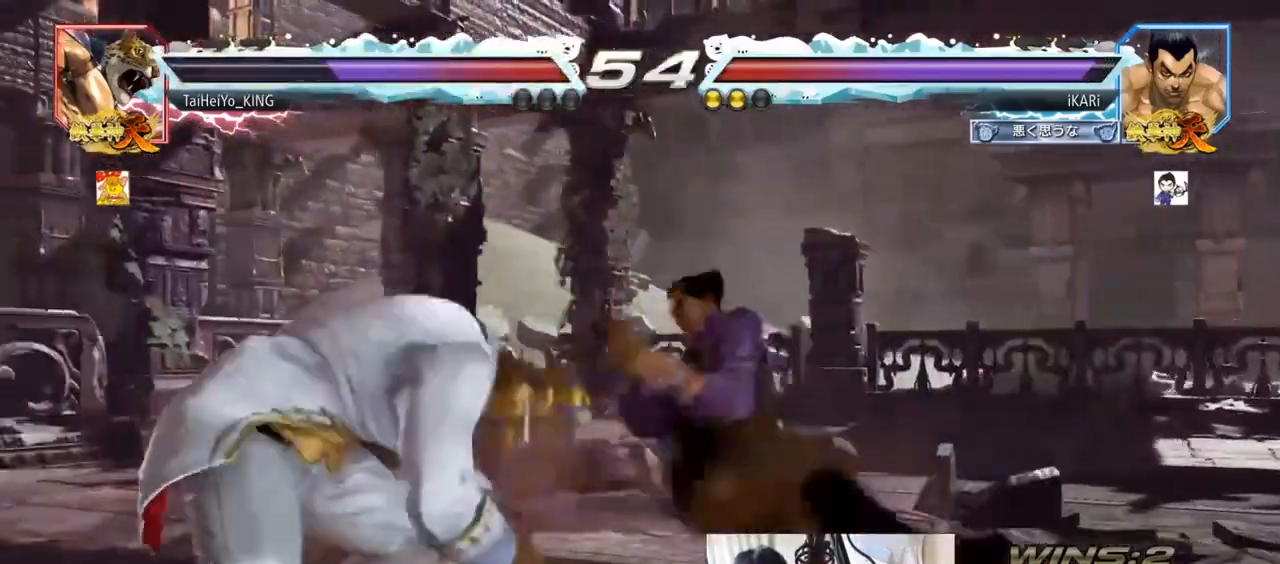
{"dt_ms": 500, "buttons": ["TRIANGLE"], "left_stick": "center", "events": [[33, "SQUARE", "down"], [67, "SQUARE", "up"], [133, "SQUARE", "down"], [200, "SQUARE", "up"], [200, "TRIANGLE", "down"], [200, "left_stick", "center"], [267, "TRIANGLE", "up"], [300, "TRIANGLE", "down"], [333, "TRIANGLE", "up"], [367, "TRIANGLE", "down"], [433, "TRIANGLE", "up"], [467, "TRIANGLE", "down"]]}
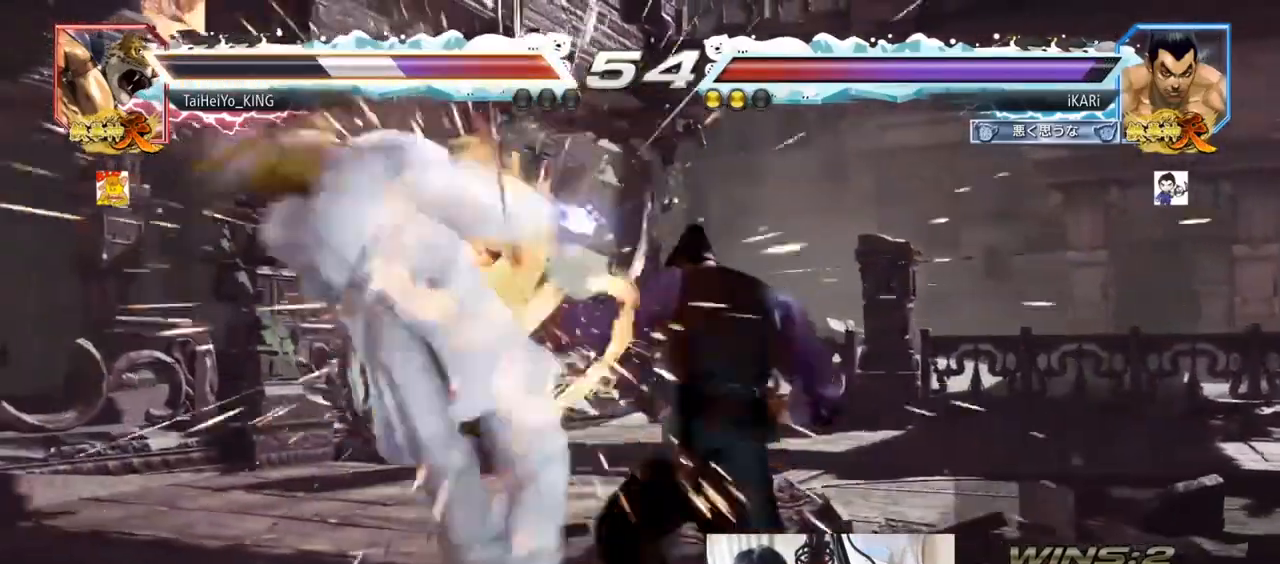
{"dt_ms": 500, "buttons": [], "left_stick": "center", "events": [[133, "TRIANGLE", "up"], [333, "left_stick", "up"], [433, "left_stick", "center"]]}
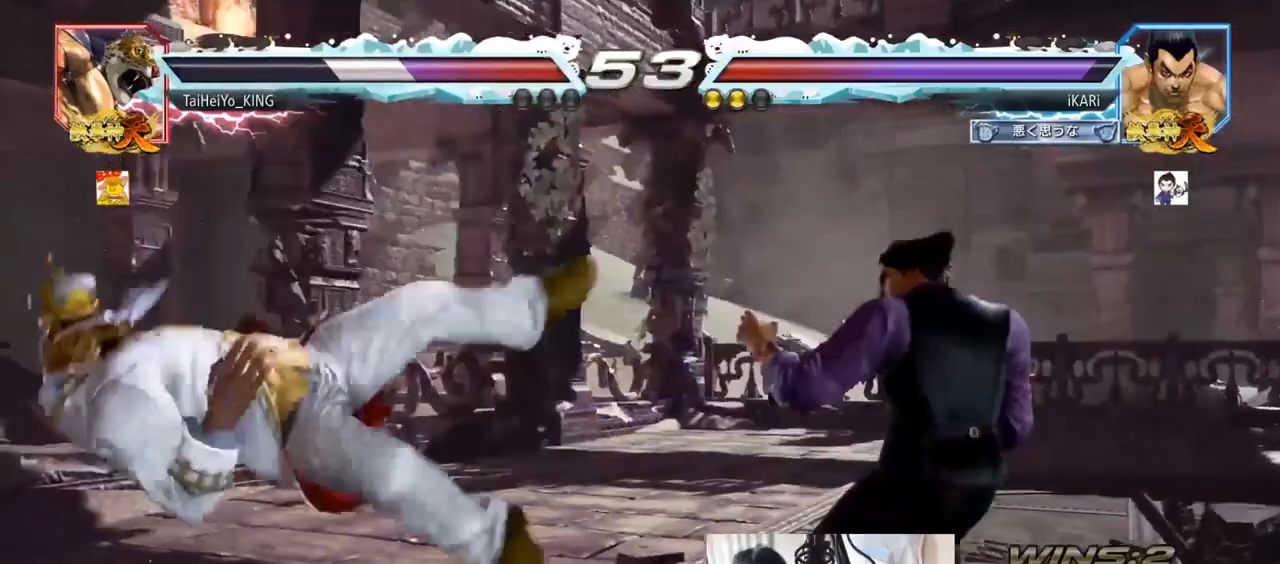
{"dt_ms": 500, "buttons": ["TRIANGLE"], "left_stick": "right", "events": [[200, "left_stick", "down-left"], [300, "left_stick", "center"], [367, "TRIANGLE", "down"], [367, "left_stick", "right"], [433, "TRIANGLE", "up"], [467, "TRIANGLE", "down"]]}
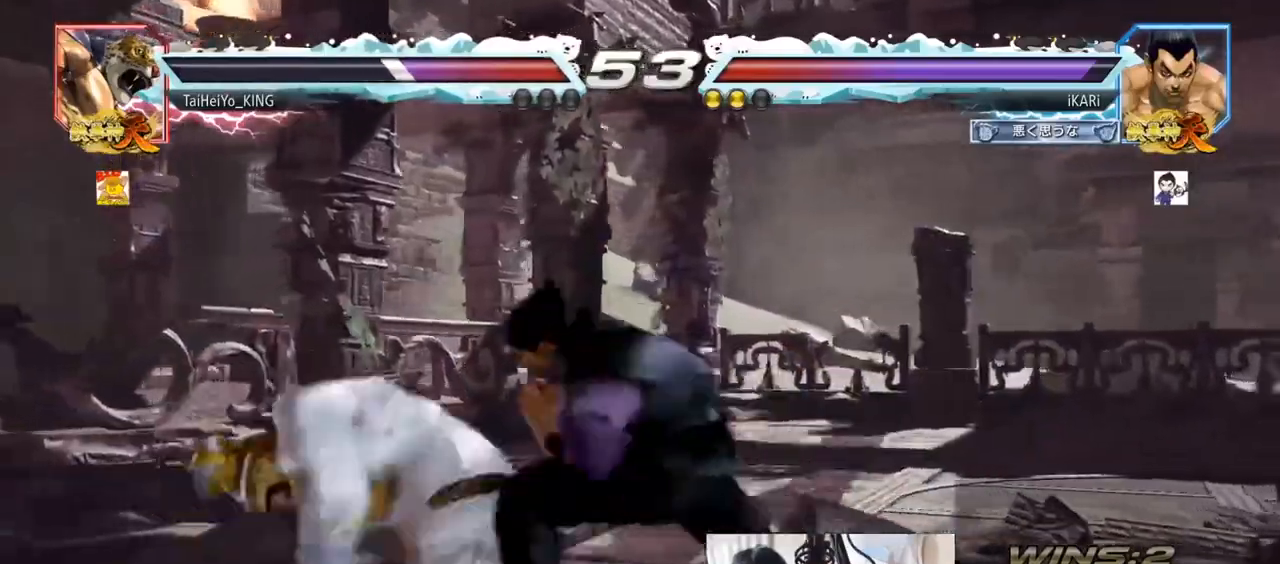
{"dt_ms": 500, "buttons": [], "left_stick": "center"}
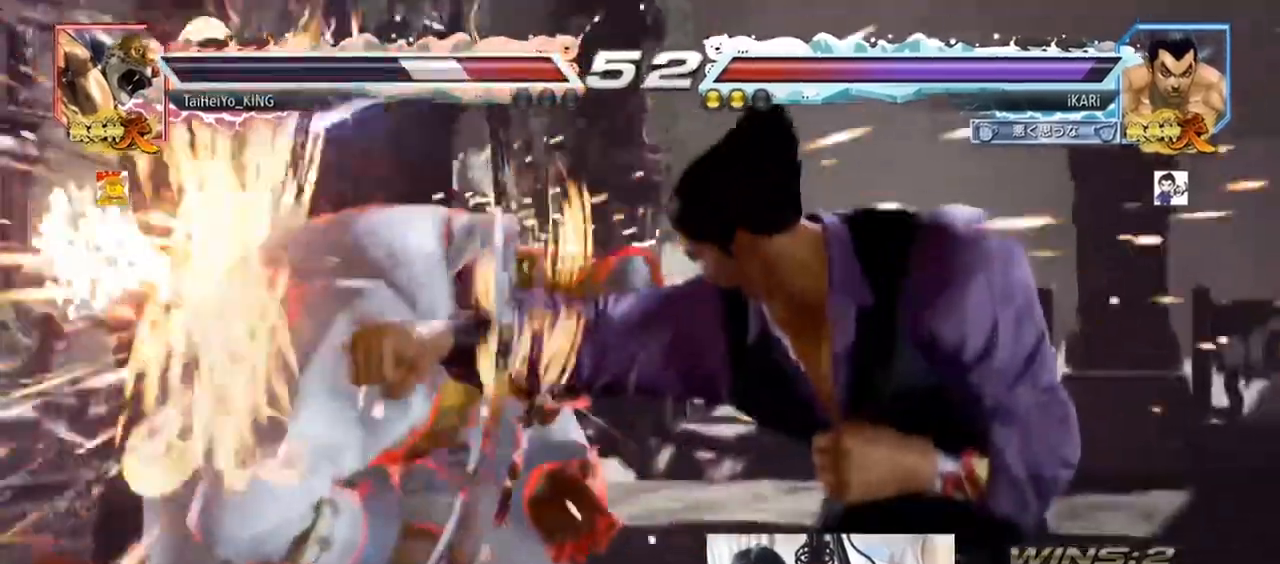
{"dt_ms": 500, "buttons": [], "left_stick": "center", "events": [[333, "left_stick", "down"], [467, "left_stick", "center"]]}
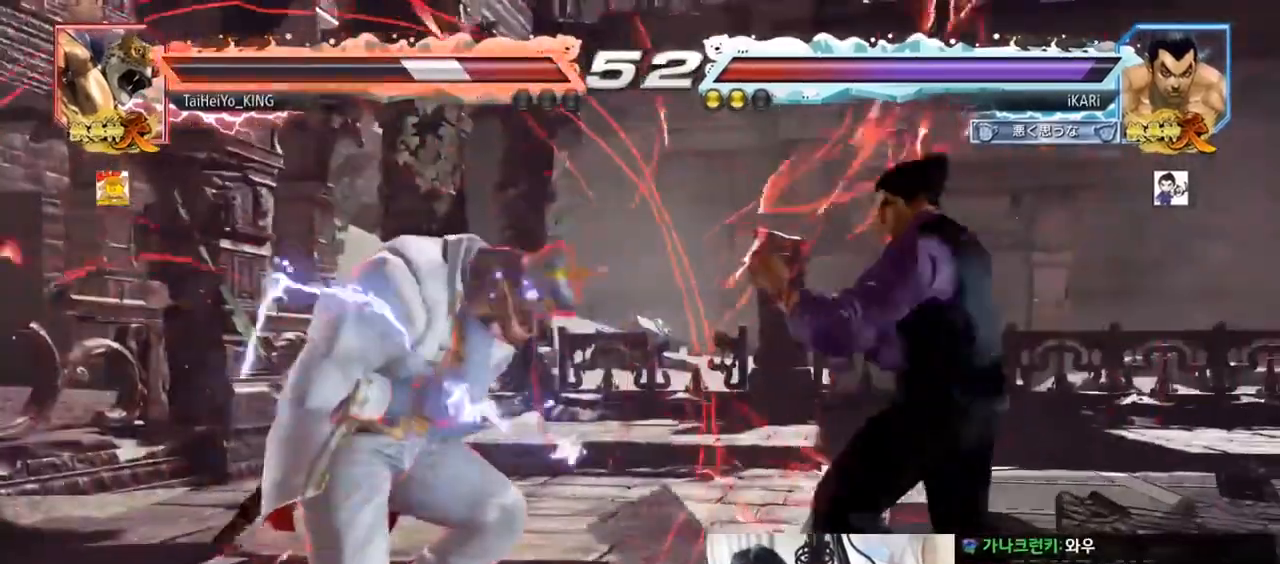
{"dt_ms": 500, "buttons": ["CROSS"], "left_stick": "center", "events": [[100, "CROSS", "down"], [133, "CROSS", "up"], [200, "CROSS", "down"], [233, "CROSS", "up"], [300, "CROSS", "down"], [333, "CROSS", "up"], [367, "CROSS", "down"]]}
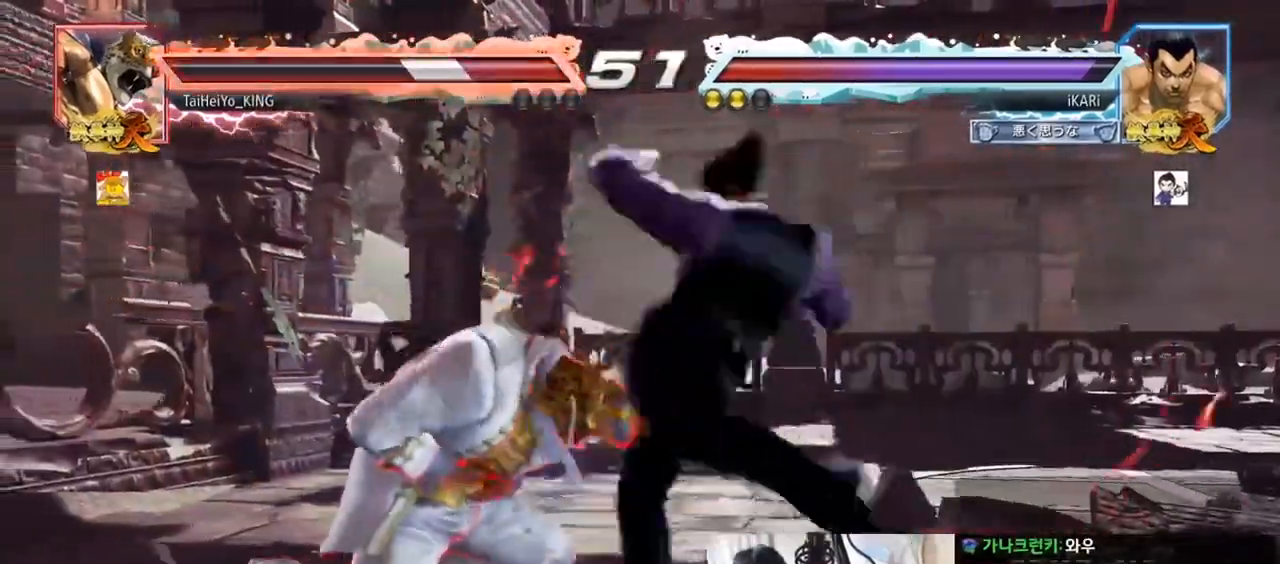
{"dt_ms": 1000, "buttons": [], "left_stick": "center"}
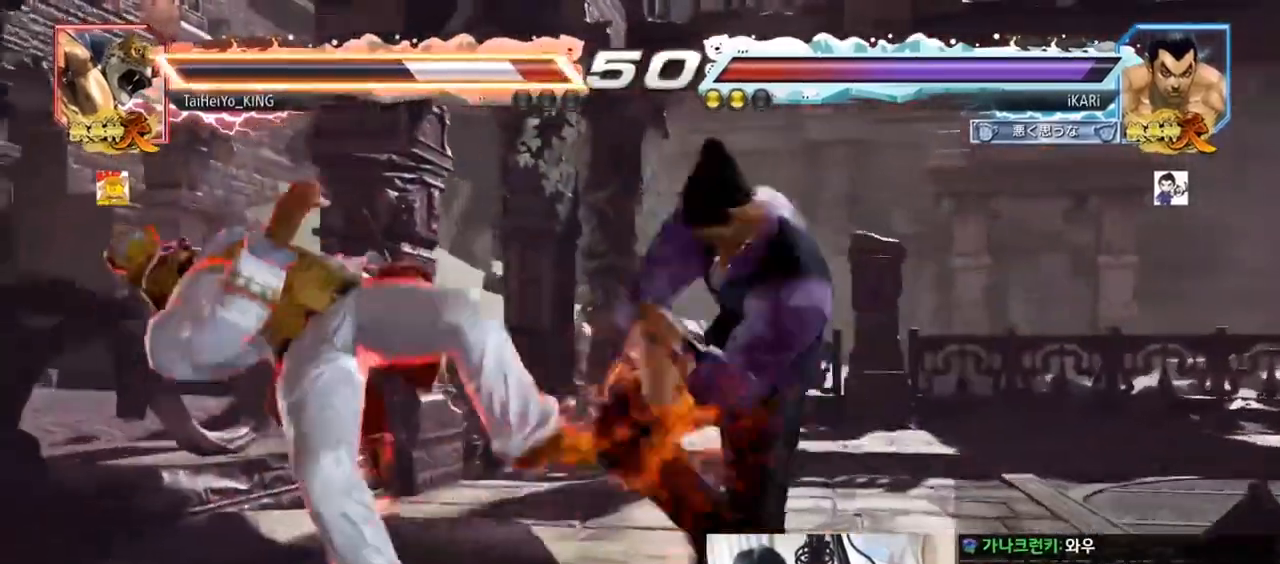
{"dt_ms": 500, "buttons": [], "left_stick": "center", "events": []}
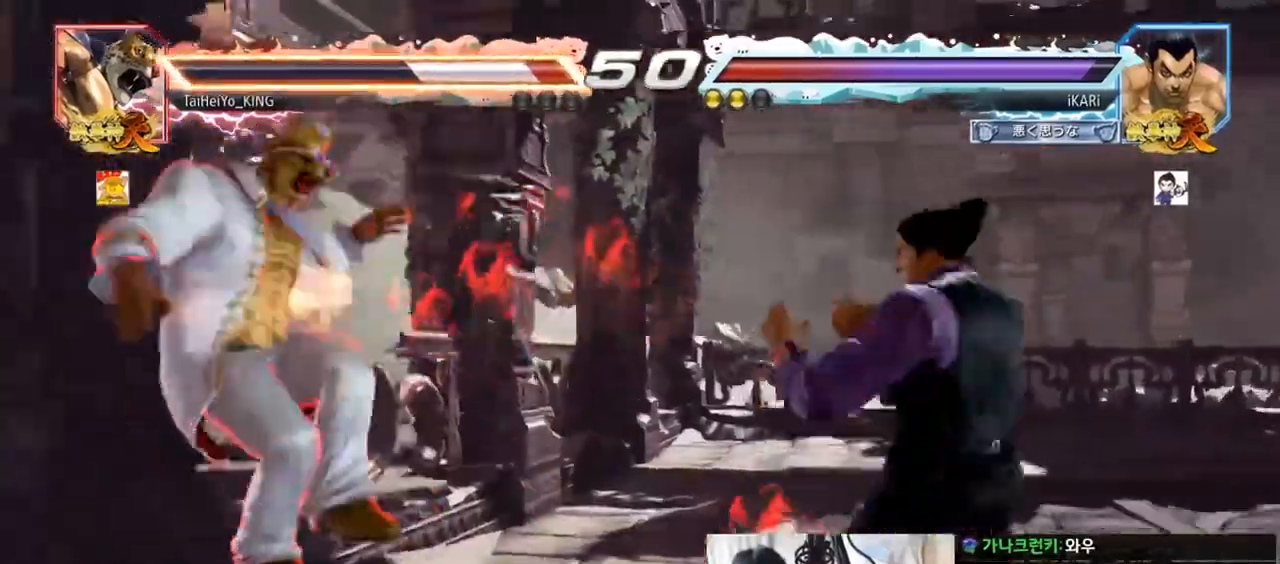
{"dt_ms": 1000, "buttons": [], "left_stick": "center"}
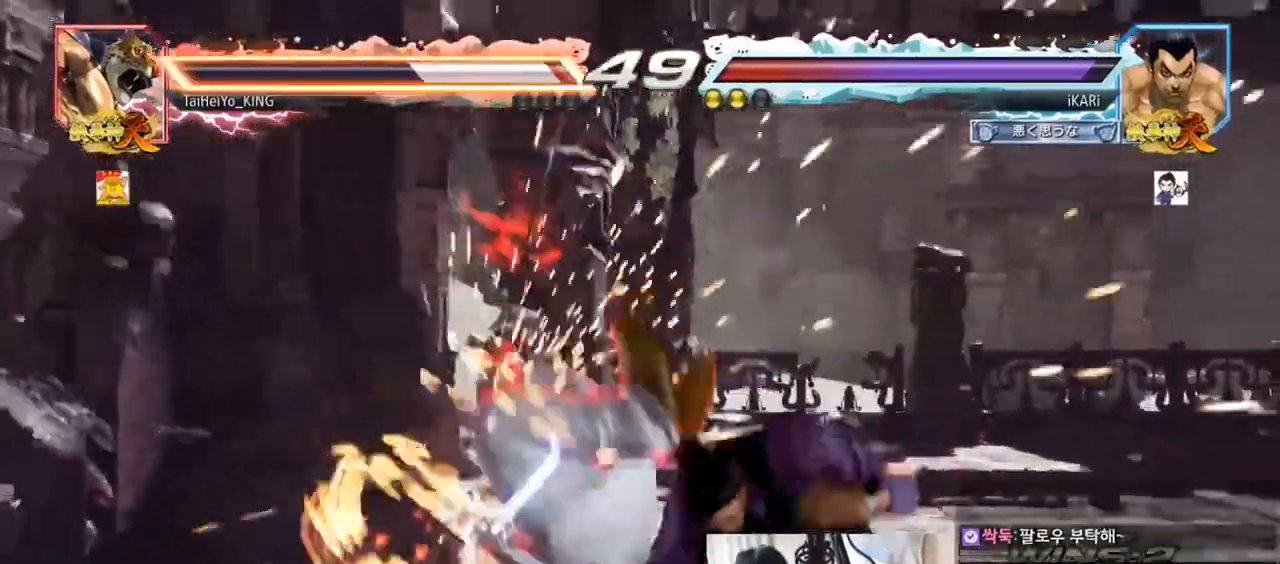
{"dt_ms": 500, "buttons": [], "left_stick": "center", "events": []}
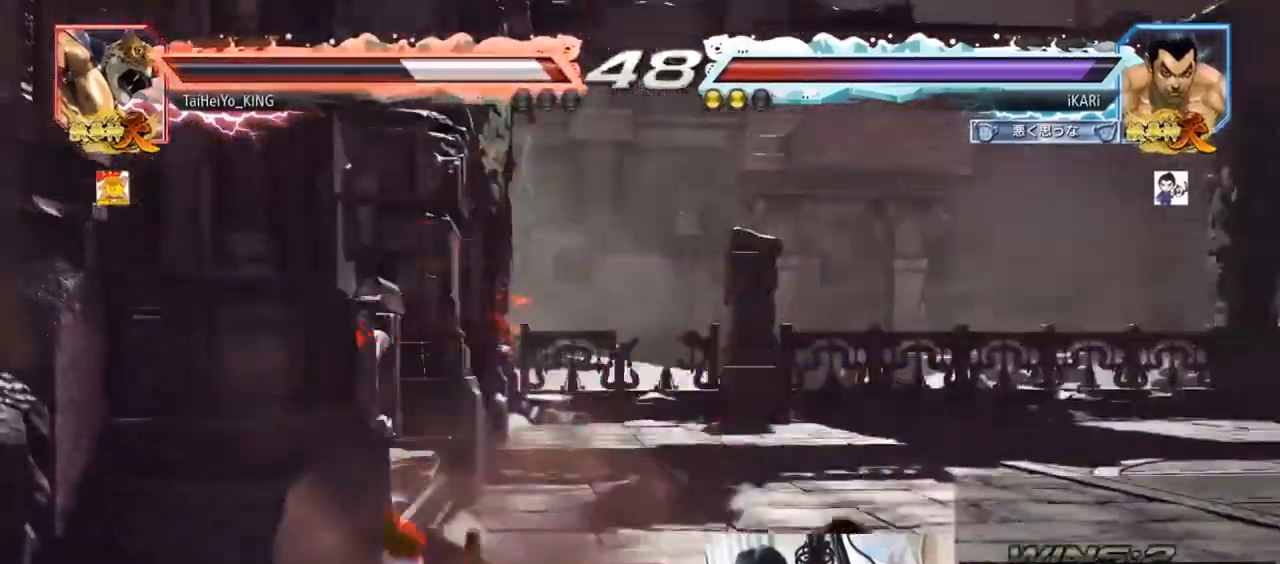
{"dt_ms": 500, "buttons": [], "left_stick": "center", "events": []}
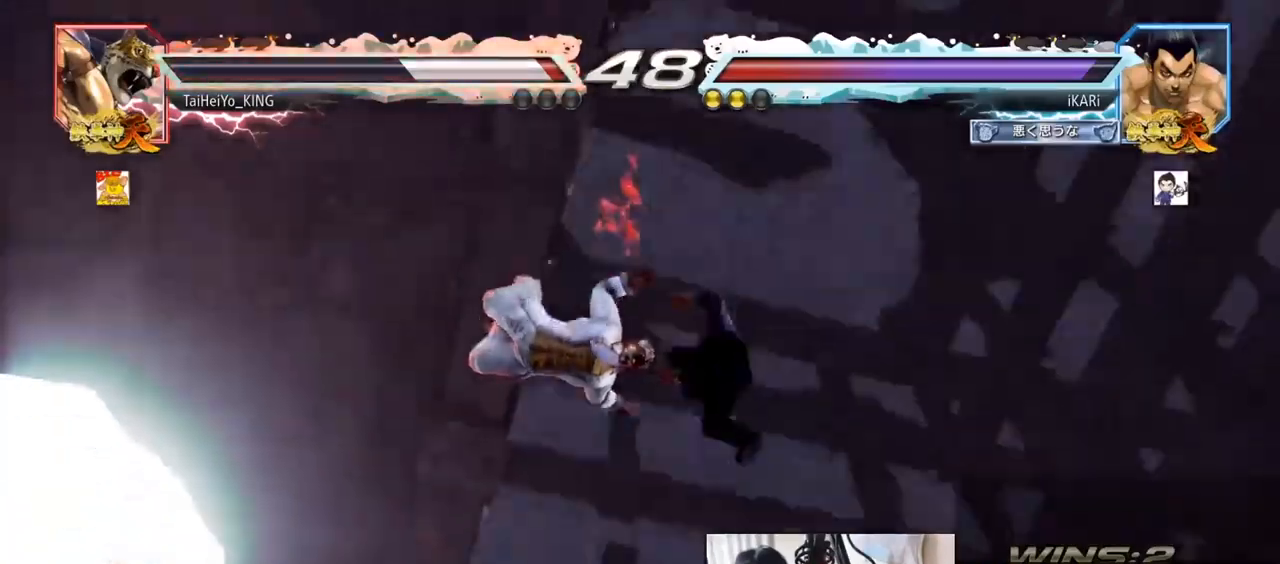
{"dt_ms": 500, "buttons": [], "left_stick": "center", "events": []}
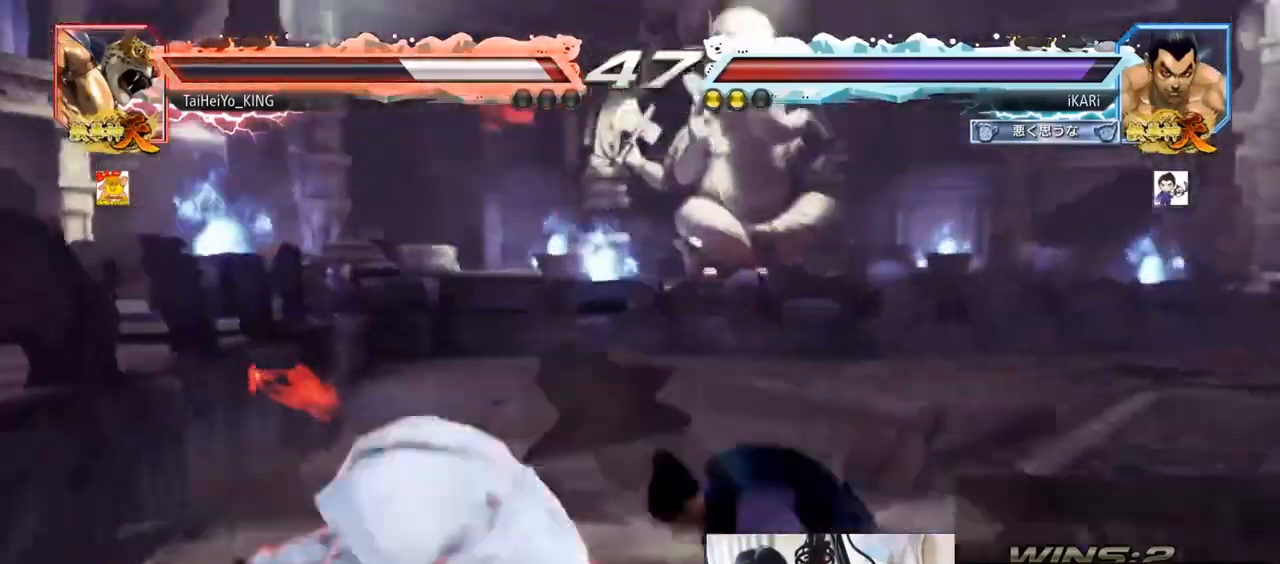
{"dt_ms": 500, "buttons": ["CIRCLE"], "left_stick": "center", "events": [[233, "CIRCLE", "down"], [267, "CIRCLE", "up"], [333, "CIRCLE", "down"], [400, "CIRCLE", "up"], [433, "CIRCLE", "down"], [467, "CIRCLE", "up"], [500, "CIRCLE", "down"]]}
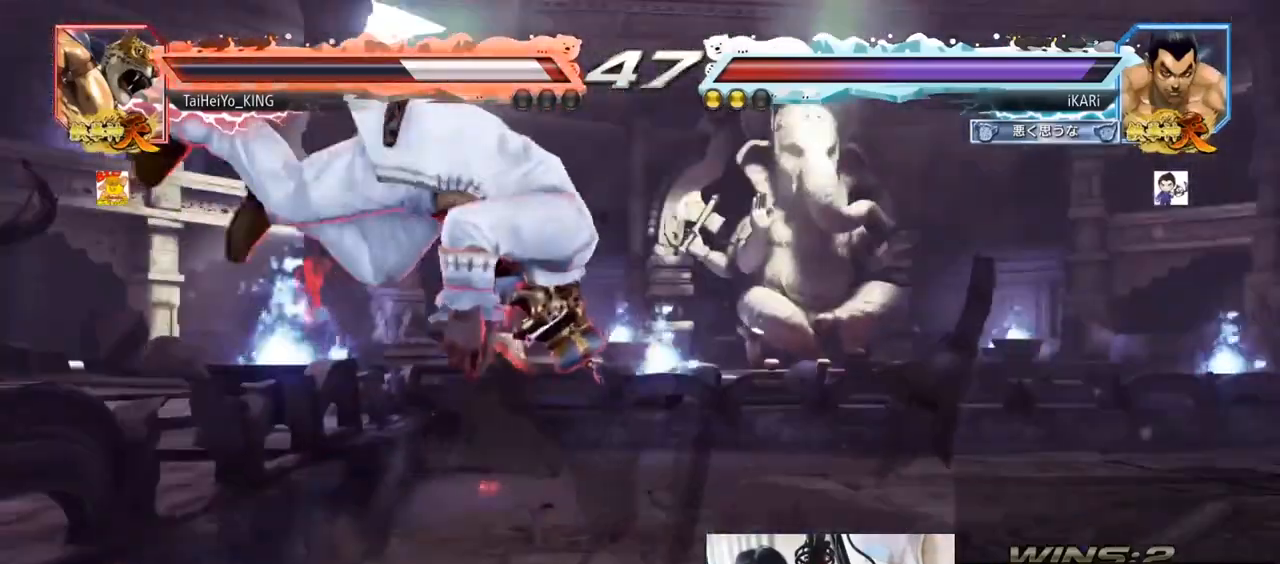
{"dt_ms": 500, "buttons": [], "left_stick": "center", "events": [[67, "CIRCLE", "up"], [100, "CIRCLE", "down"], [167, "CIRCLE", "up"]]}
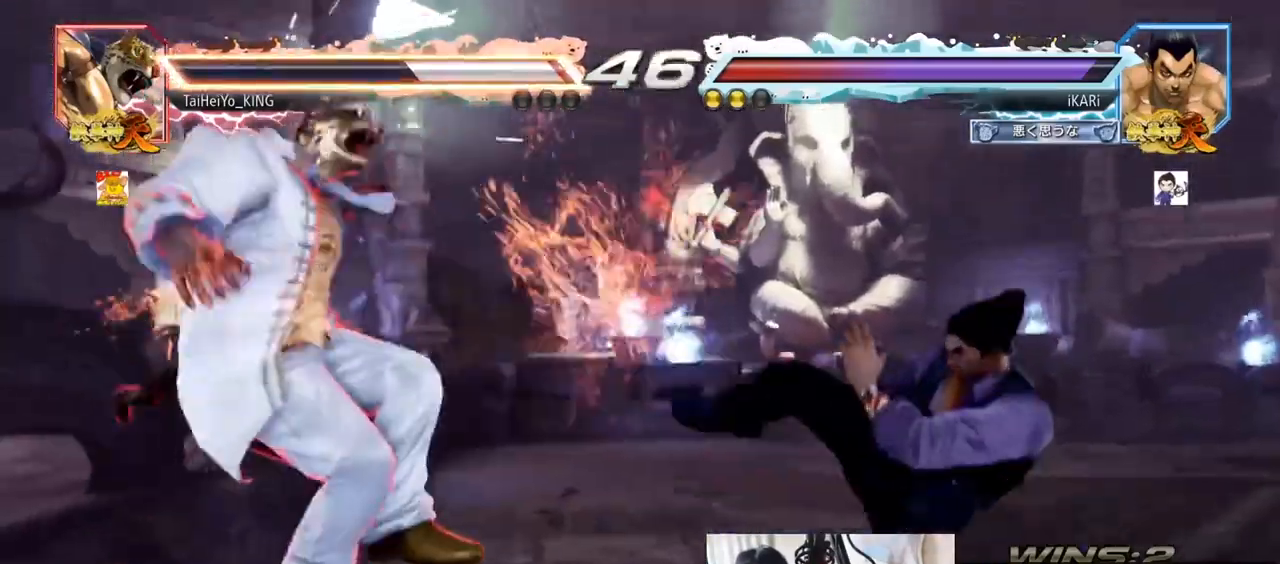
{"dt_ms": 500, "buttons": [], "left_stick": "up-left", "events": [[100, "left_stick", "up-left"], [200, "CIRCLE", "down"], [300, "CROSS", "down"], [333, "CIRCLE", "up"], [400, "CROSS", "up"]]}
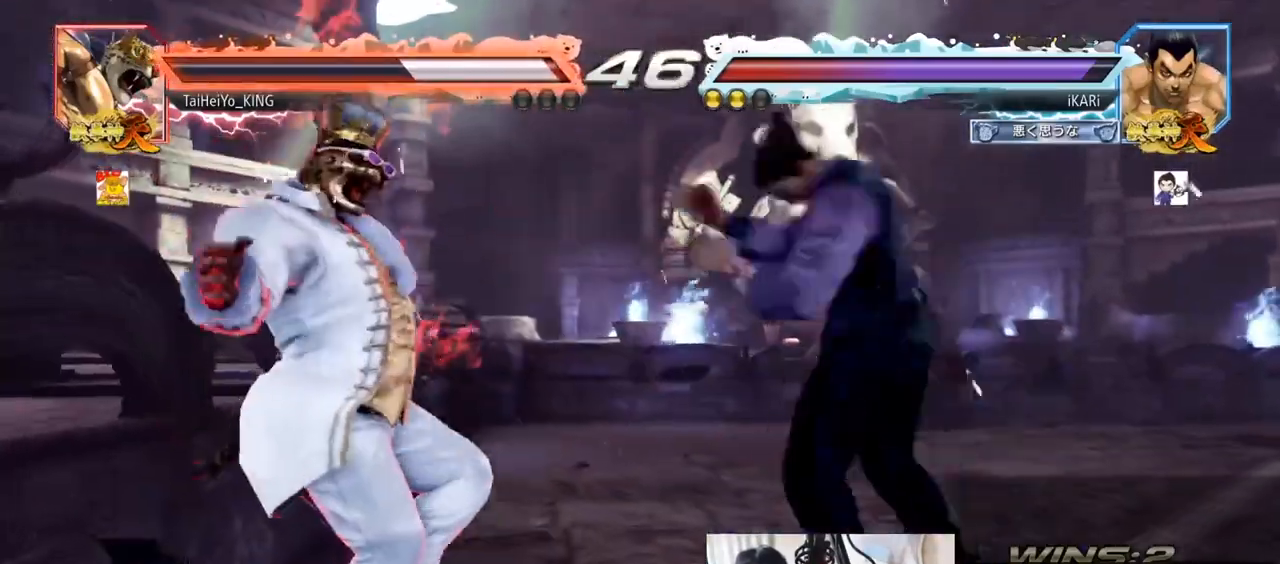
{"dt_ms": 500, "buttons": [], "left_stick": "center", "events": [[33, "left_stick", "center"]]}
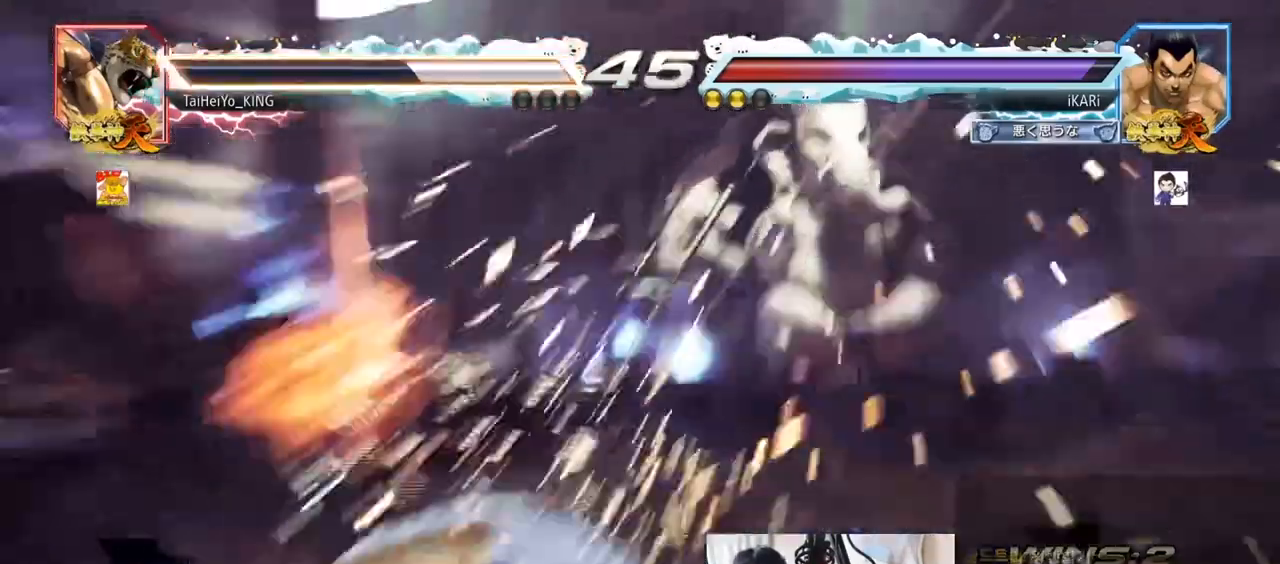
{"dt_ms": 500, "buttons": [], "left_stick": "center", "events": []}
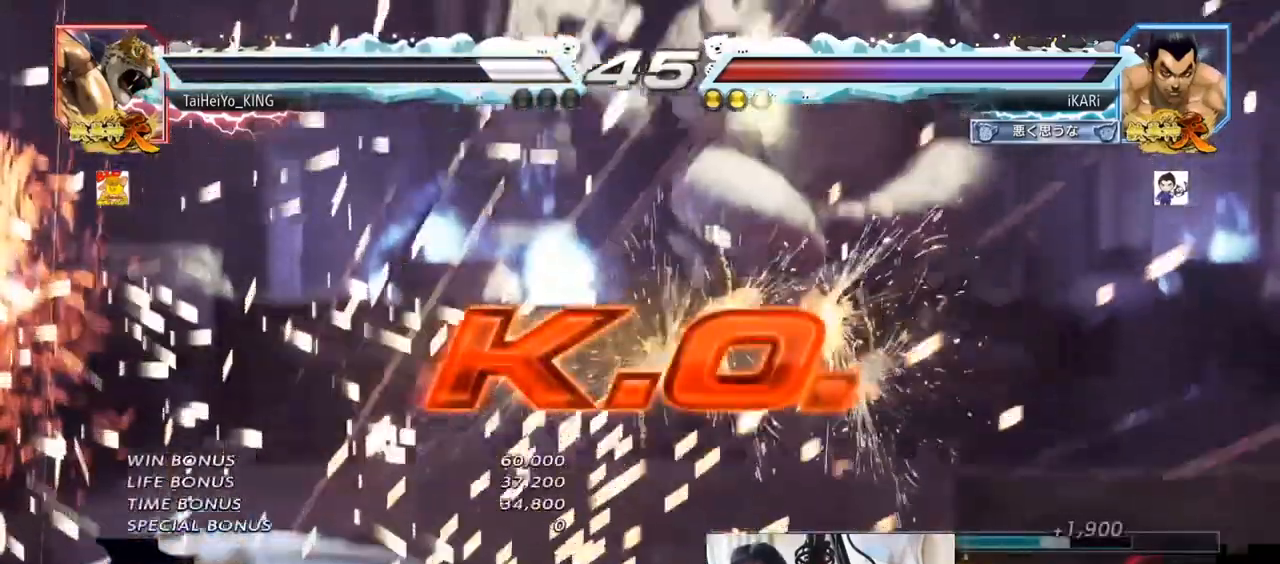
{"dt_ms": 500, "buttons": [], "left_stick": "center", "events": []}
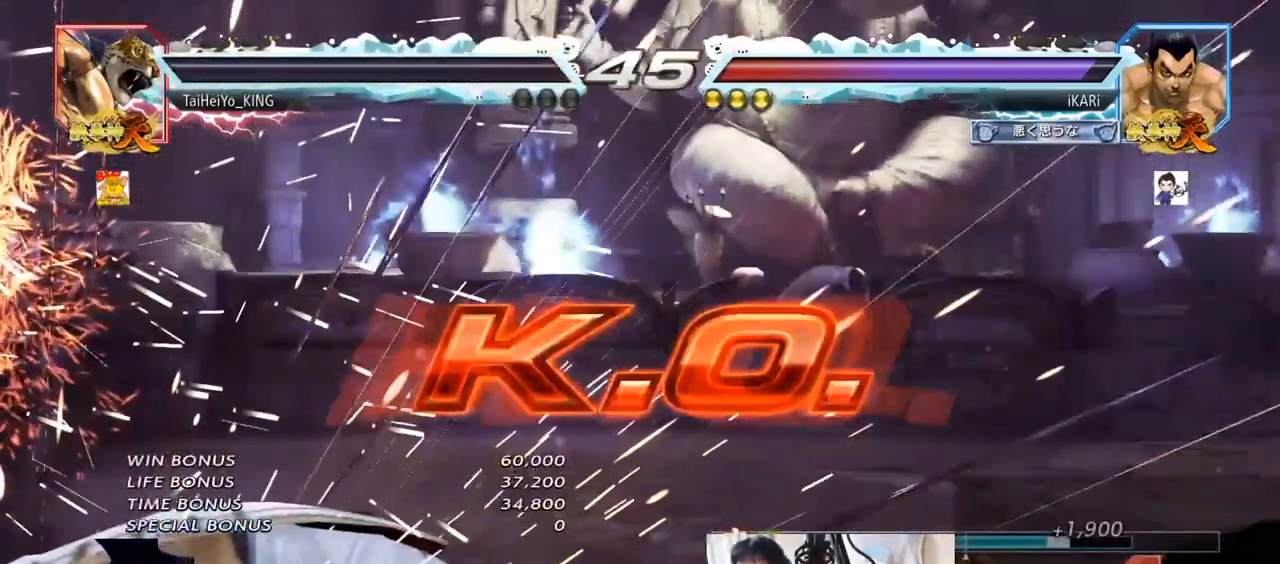
{"dt_ms": 500, "buttons": [], "left_stick": "center", "events": []}
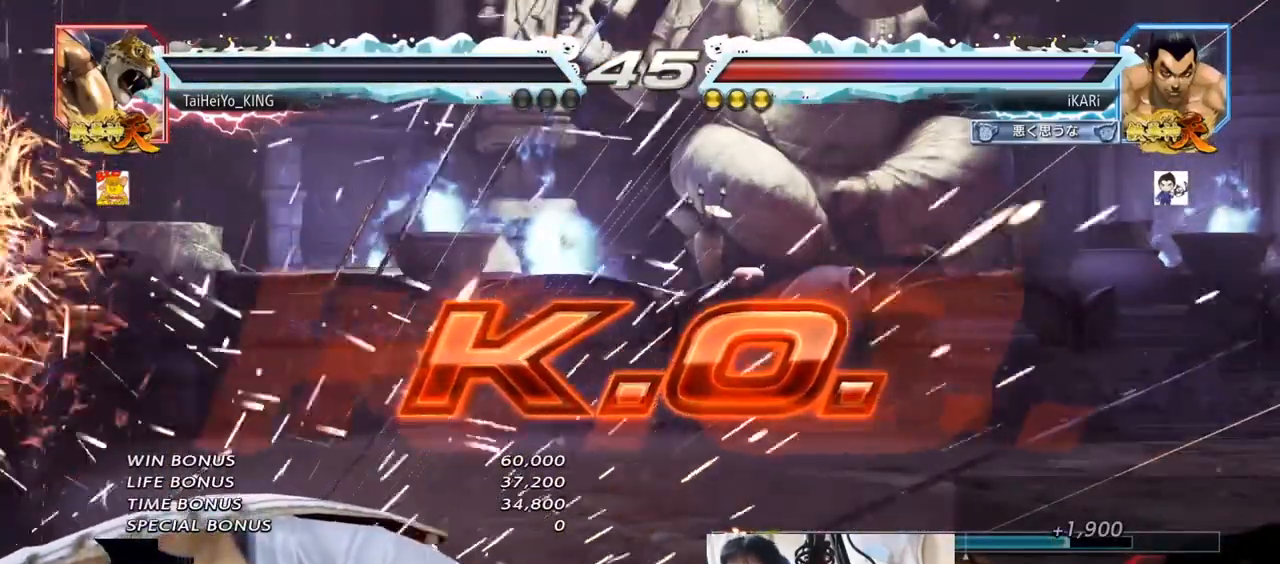
{"dt_ms": 500, "buttons": [], "left_stick": "center", "events": []}